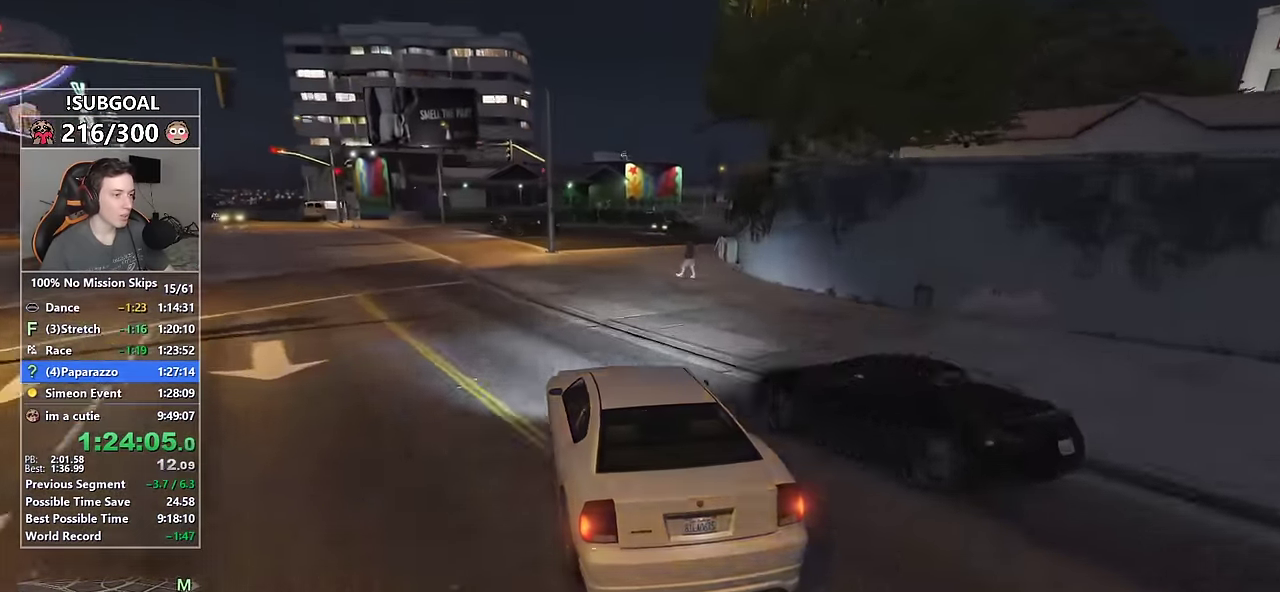
Gameplay with keyboard and mouse; each line is a JSON object with the keys and mouse buttons held at the frame after it. "events" lists presses ("down") and releases ("up") of "1", "2", "3", "4", "5", "6", "7", "8", "a", "c", "caps_lock", "ctrl", "d", "e", "escape", "f", "f1", "f2", "f3", "g", "num4", "num5", "num6", "p", "q", "r", "return", "s", "shift", "space", "tab", "v", "w", "mouse_left", "mouse_middle", "mouse_right", "mouse_mb4", "mouse_mb5", "mouse_wheel_up" and "mouse_wheel_down" between this image and that frame as [ms after this image, input, new state], when the widget could be followed in between. "mouse_left", "mouse_middle", "mouse_right", "mouse_mb4", "mouse_mb5", "mouse_wheel_up", "mouse_wheel_down" = the "left", "middle", "right", "mb4", "mb5", "wheel_up", "wheel_down" buttons of the "mouse" list. No other keys are recorded. Not read: mouse_move.
{"keys": ["d", "w"], "mouse": [], "events": [[50, "d", "up"], [216, "d", "down"], [333, "mouse_mb5", "down"], [466, "mouse_mb5", "up"]]}
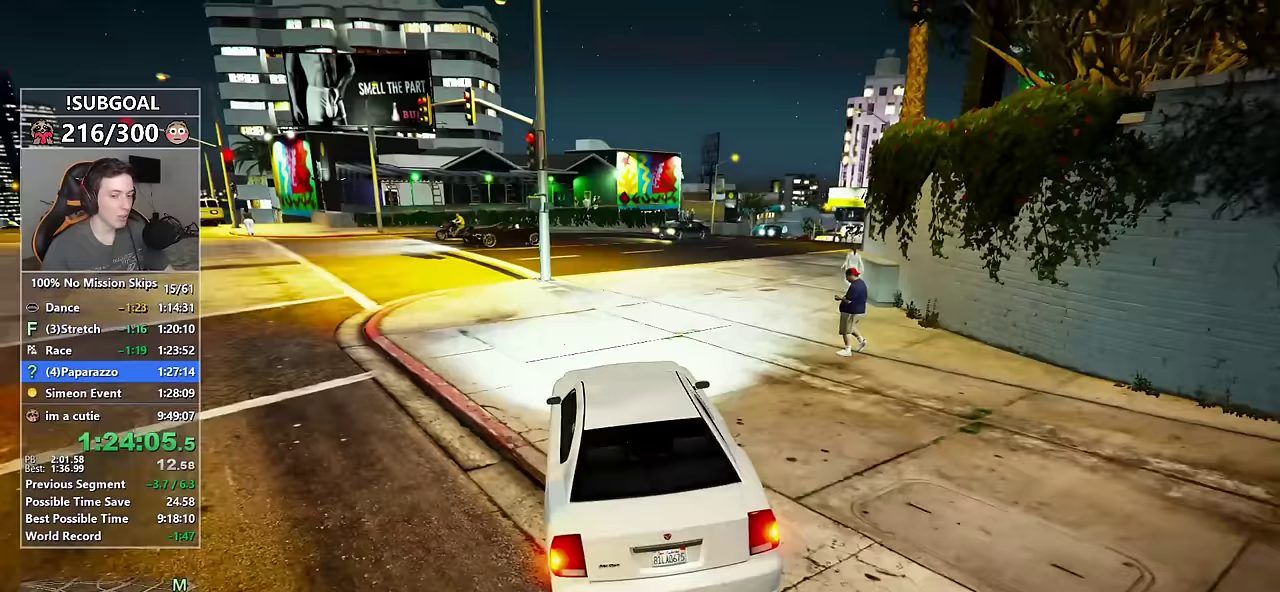
{"keys": ["d", "w"], "mouse": [], "events": [[17, "mouse_mb5", "down"], [100, "mouse_mb5", "up"], [167, "d", "up"], [383, "d", "down"]]}
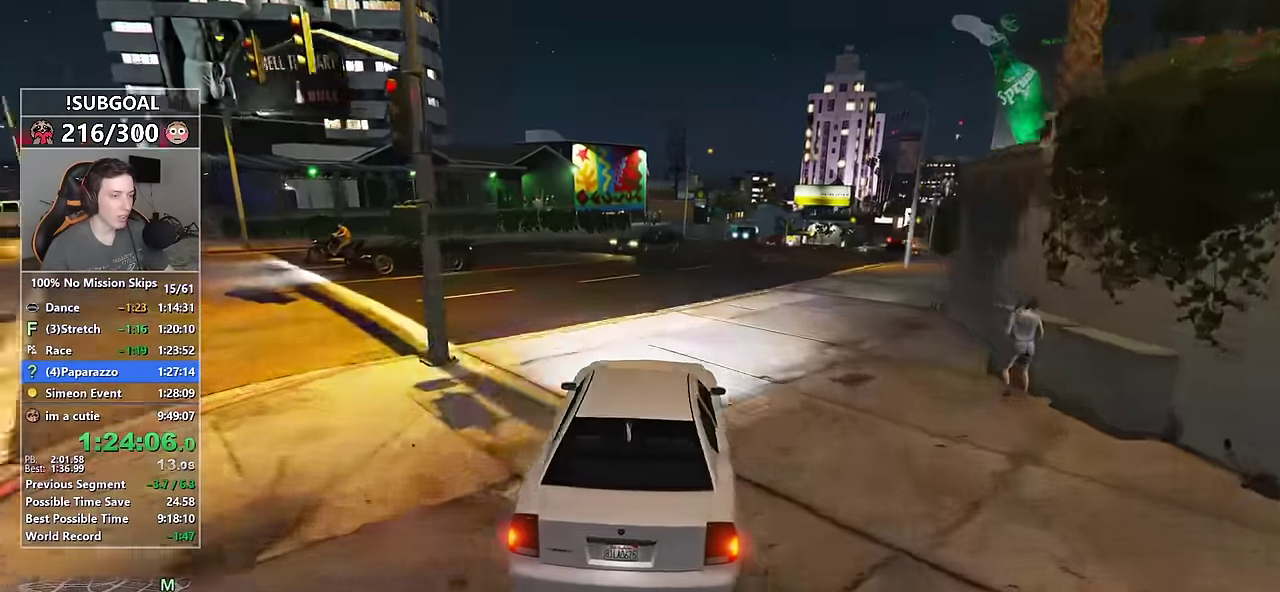
{"keys": ["w"], "mouse": [], "events": [[33, "d", "up"], [350, "d", "down"], [450, "d", "up"]]}
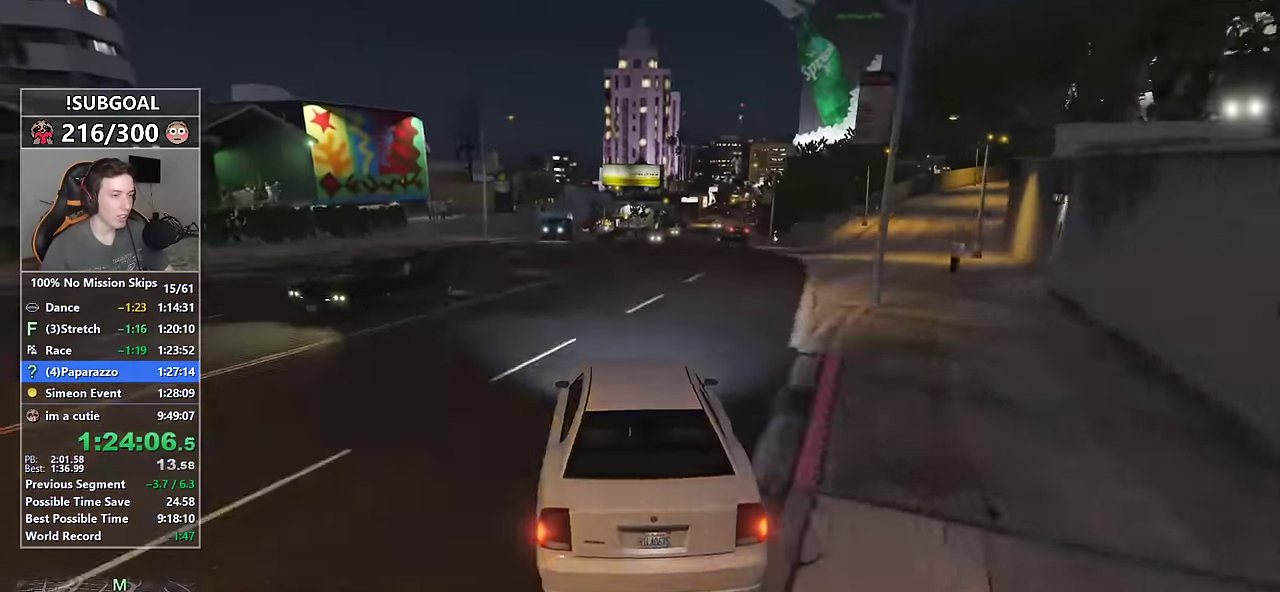
{"keys": ["w"], "mouse": [], "events": [[133, "d", "down"], [233, "d", "up"]]}
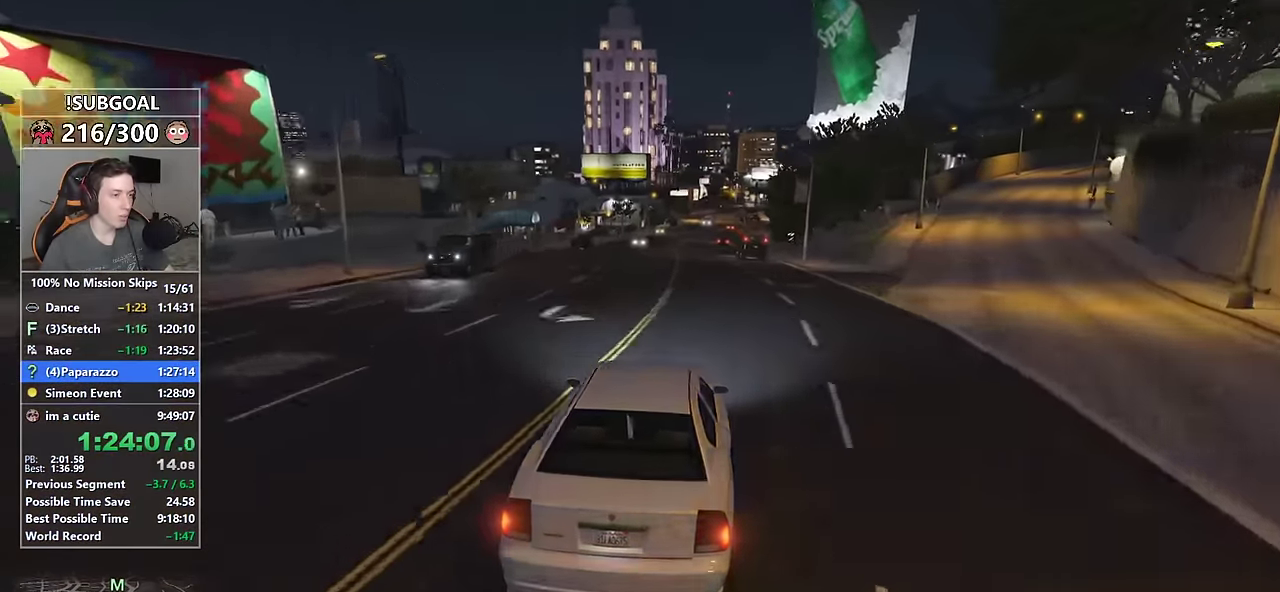
{"keys": ["w"], "mouse": [], "events": [[67, "a", "down"], [150, "a", "up"], [283, "d", "down"], [433, "d", "up"]]}
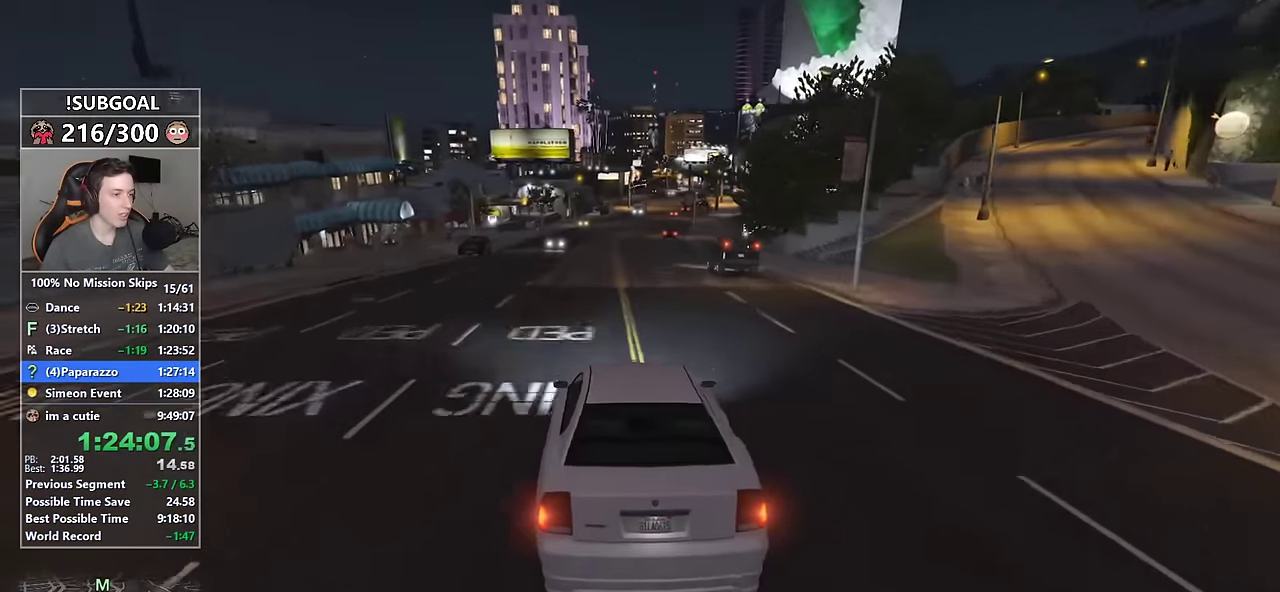
{"keys": ["w"], "mouse": [], "events": []}
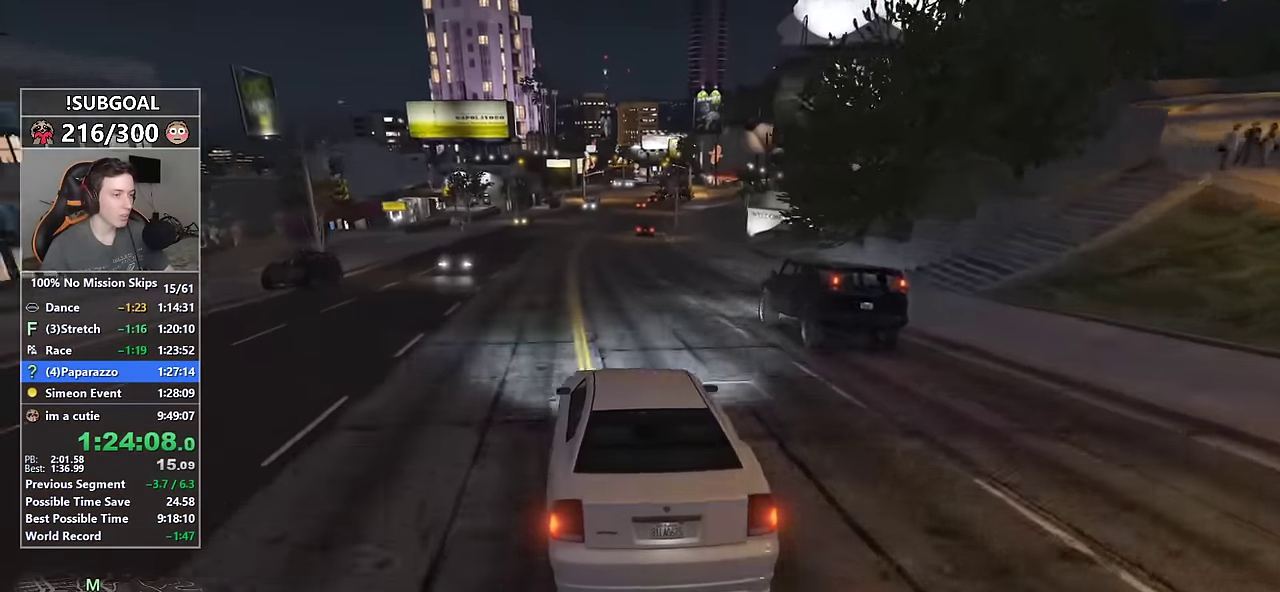
{"keys": [], "mouse": [], "events": [[133, "d", "down"], [217, "d", "up"], [500, "w", "up"]]}
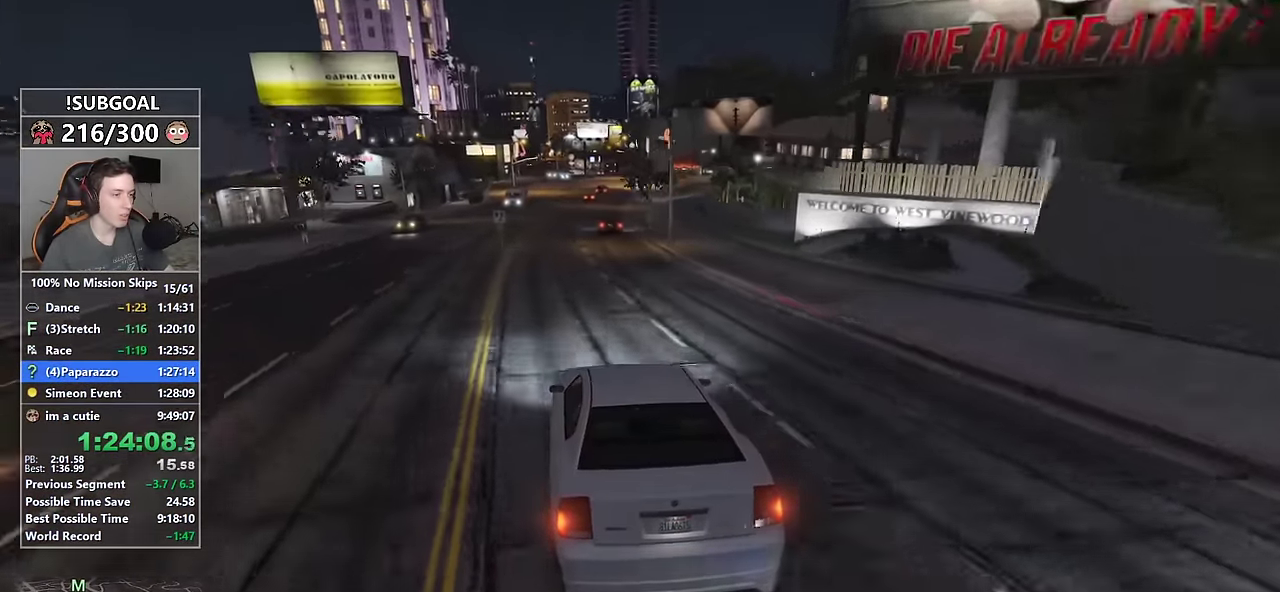
{"keys": ["d", "s"], "mouse": [], "events": [[50, "d", "down"], [150, "d", "up"], [233, "d", "down"], [333, "s", "down"]]}
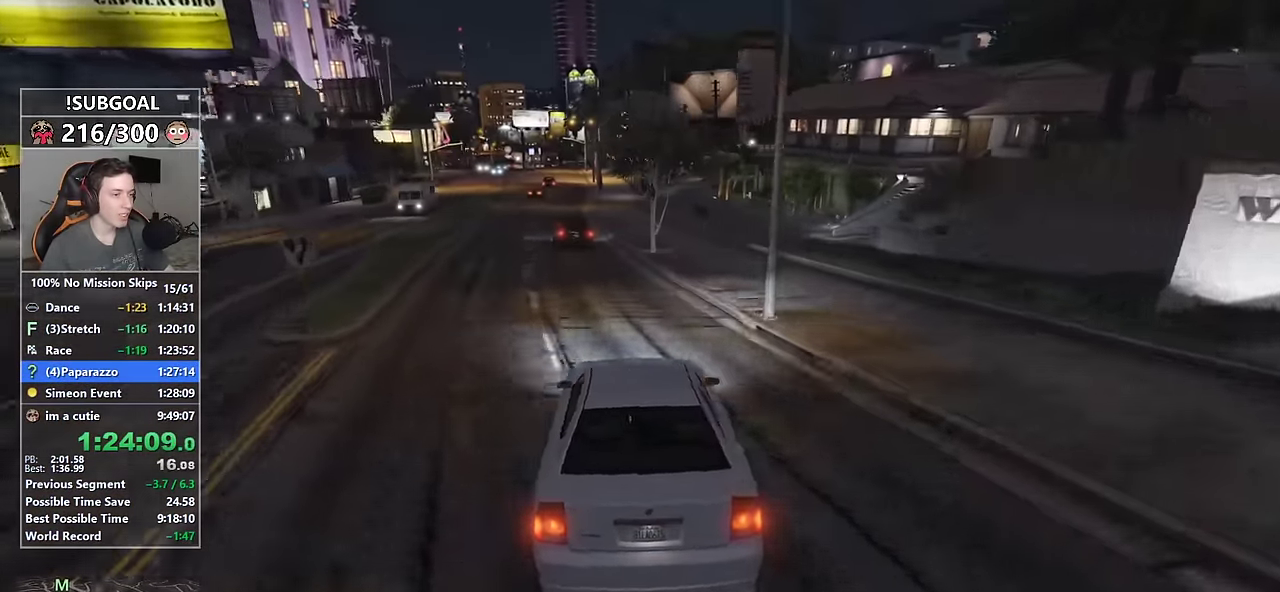
{"keys": [], "mouse": [], "events": [[117, "mouse_mb5", "down"], [217, "mouse_mb5", "up"], [267, "mouse_mb5", "down"], [383, "mouse_mb5", "up"], [500, "d", "up"], [500, "s", "up"]]}
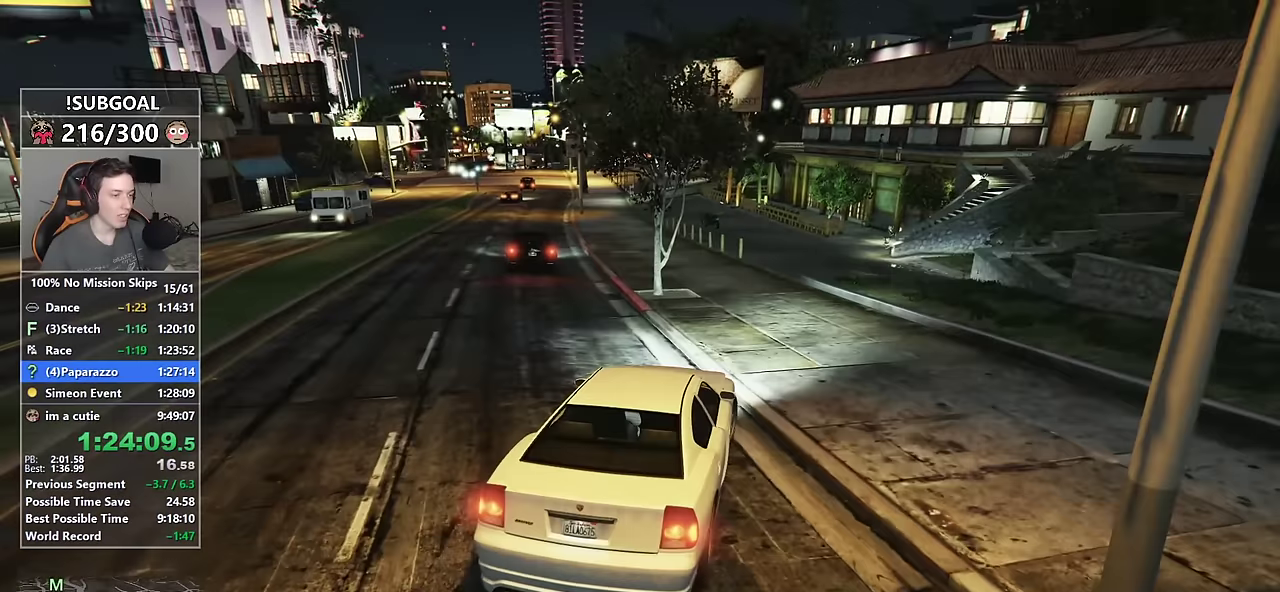
{"keys": [], "mouse": [], "events": [[133, "a", "down"], [183, "a", "up"], [317, "d", "down"], [317, "s", "down"], [417, "d", "up"], [467, "s", "up"]]}
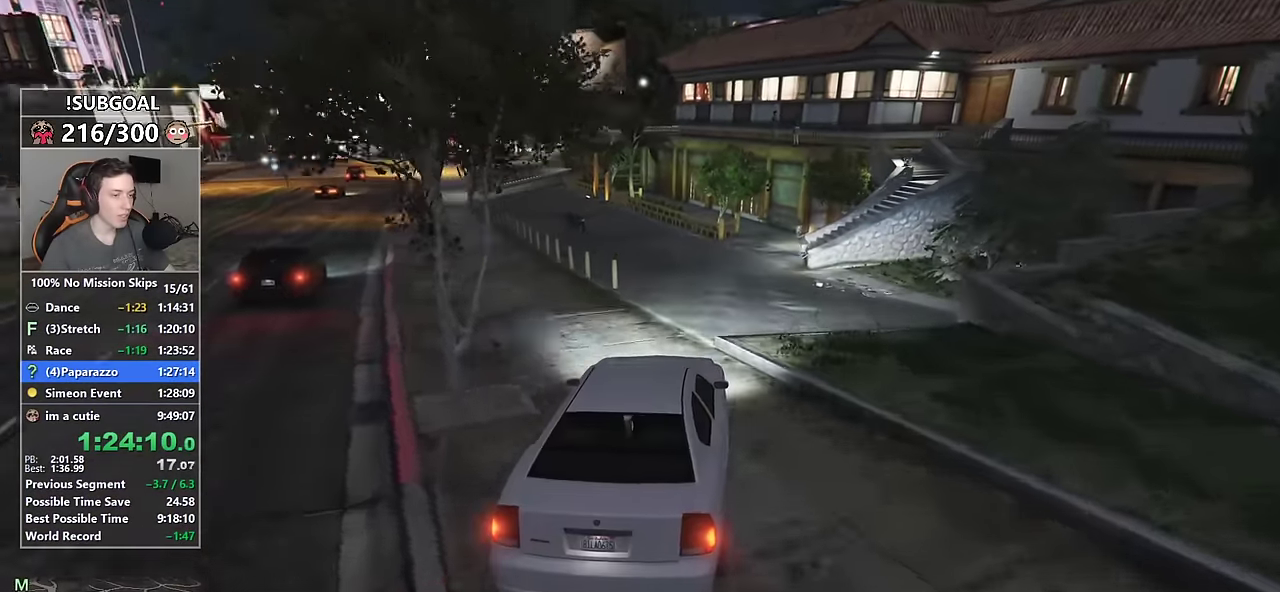
{"keys": ["s"], "mouse": [], "events": [[200, "s", "down"]]}
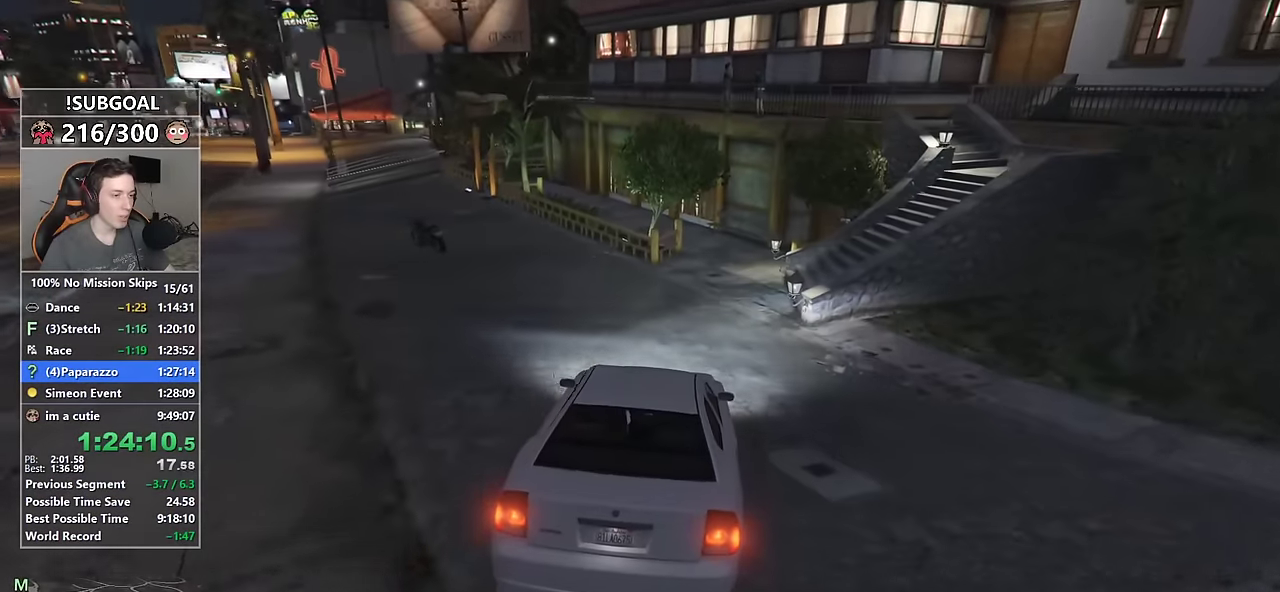
{"keys": ["d", "s"], "mouse": [], "events": [[17, "d", "down"], [117, "d", "up"], [117, "s", "up"], [217, "d", "down"], [267, "s", "down"], [350, "d", "up"], [500, "d", "down"]]}
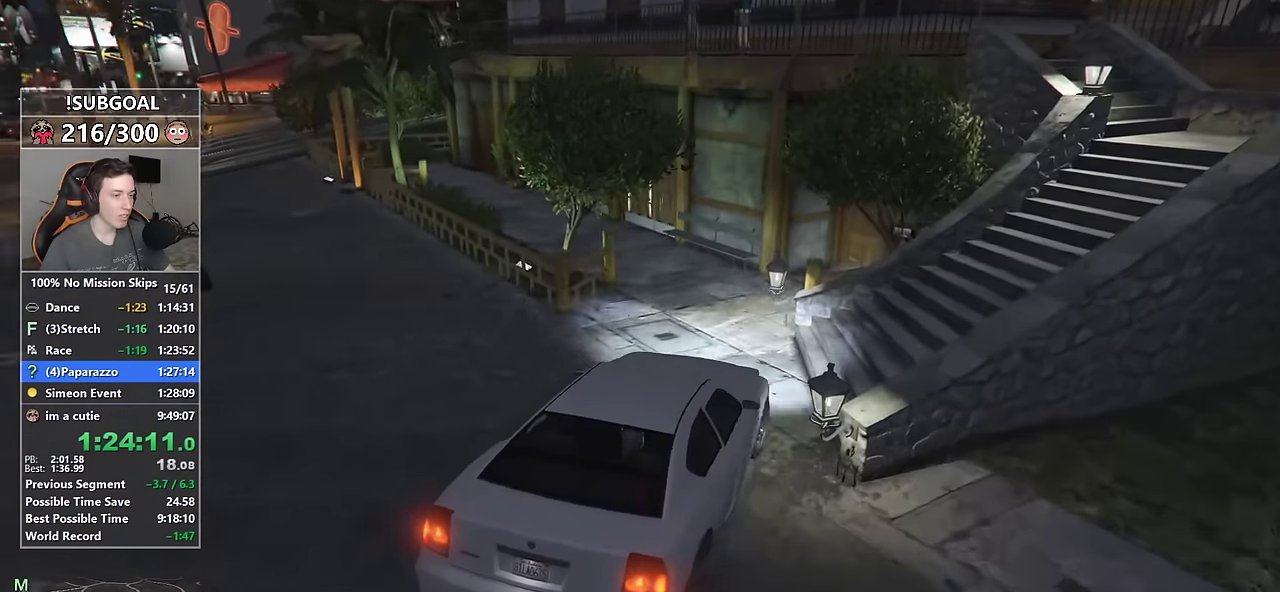
{"keys": [], "mouse": [], "events": [[133, "d", "up"], [267, "f", "down"], [367, "f", "up"], [417, "f", "down"], [500, "f", "up"], [500, "s", "up"]]}
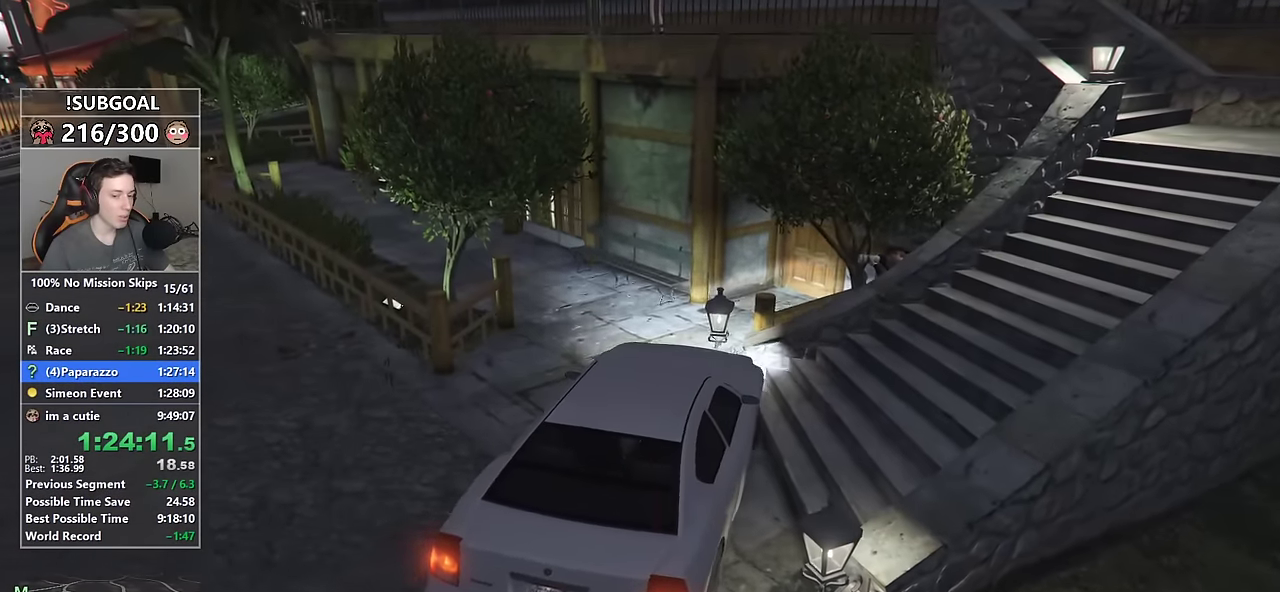
{"keys": [], "mouse": [], "events": [[50, "f", "down"], [150, "f", "up"]]}
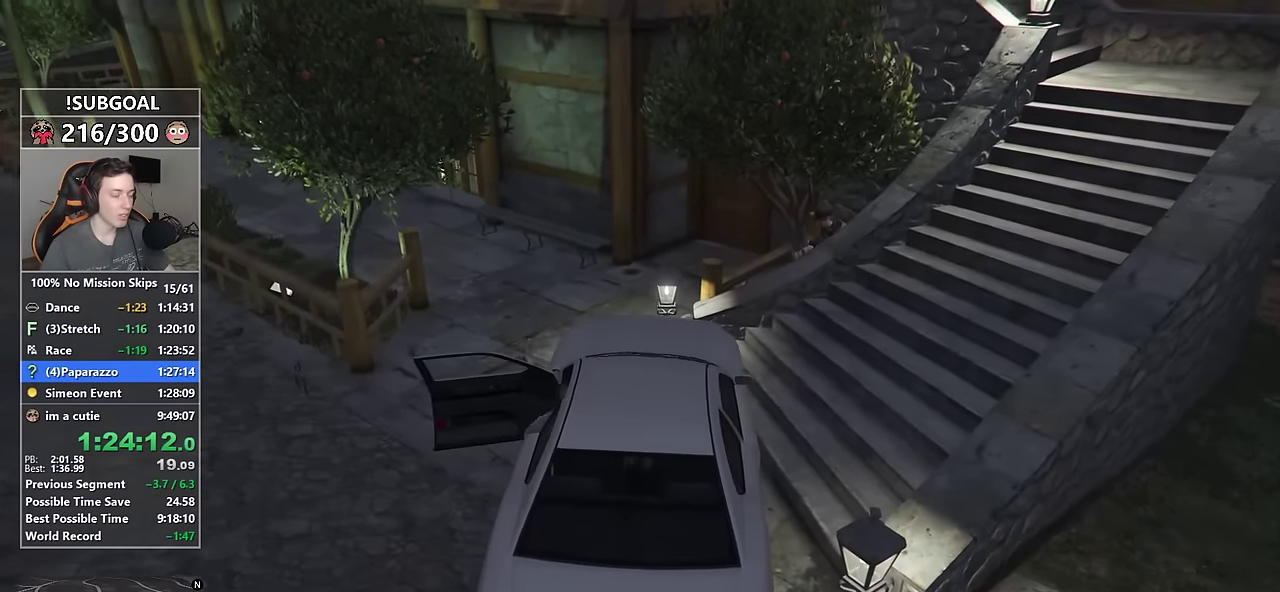
{"keys": ["shift", "space", "w"], "mouse": [], "events": [[217, "shift", "down"], [350, "w", "down"], [500, "space", "down"]]}
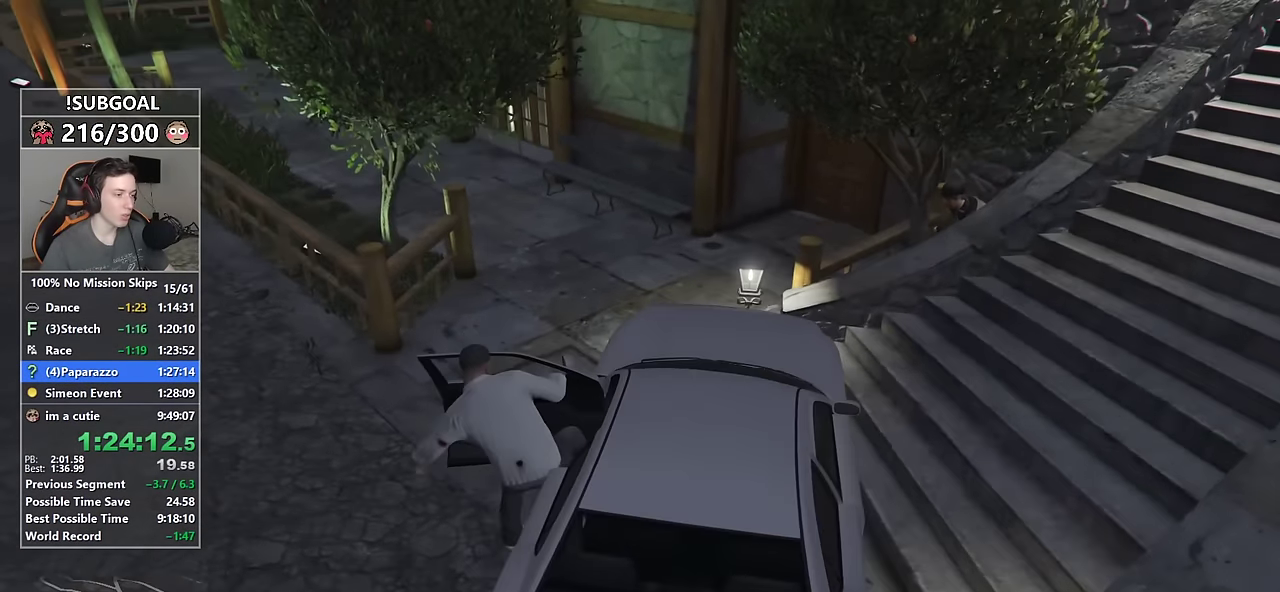
{"keys": ["shift", "w"], "mouse": [], "events": [[83, "space", "up"], [183, "space", "down"], [233, "space", "up"], [317, "space", "down"], [383, "space", "up"]]}
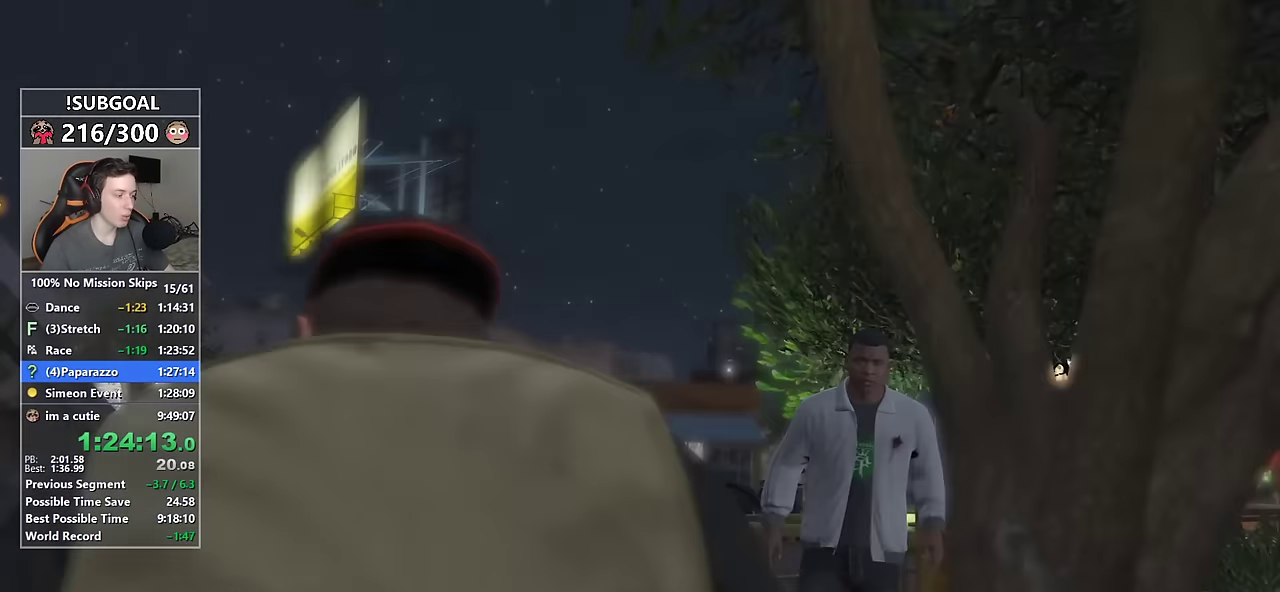
{"keys": [], "mouse": ["left"], "events": [[17, "space", "down"], [50, "space", "up"], [100, "space", "down"], [200, "space", "up"], [283, "mouse_left", "down"], [283, "space", "down"], [333, "space", "up"], [383, "mouse_left", "up"], [433, "mouse_left", "down"], [433, "shift", "up"], [433, "w", "up"]]}
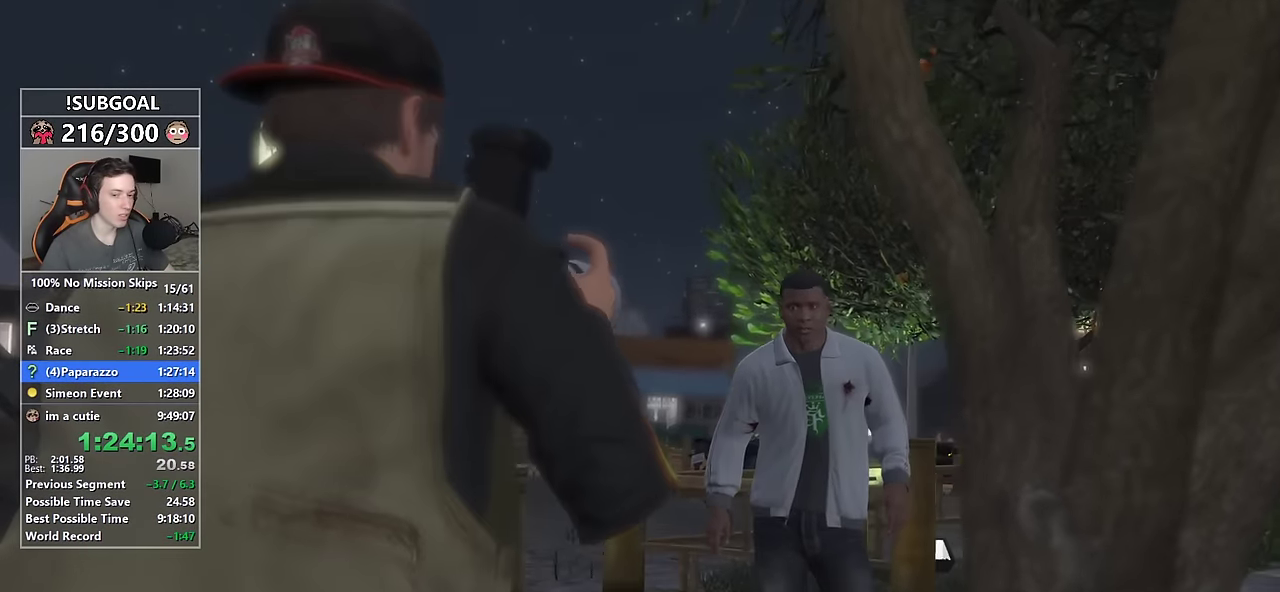
{"keys": [], "mouse": ["left"], "events": [[17, "mouse_left", "up"], [67, "mouse_left", "down"], [167, "mouse_left", "up"], [217, "mouse_left", "down"], [267, "mouse_left", "up"], [350, "mouse_left", "down"]]}
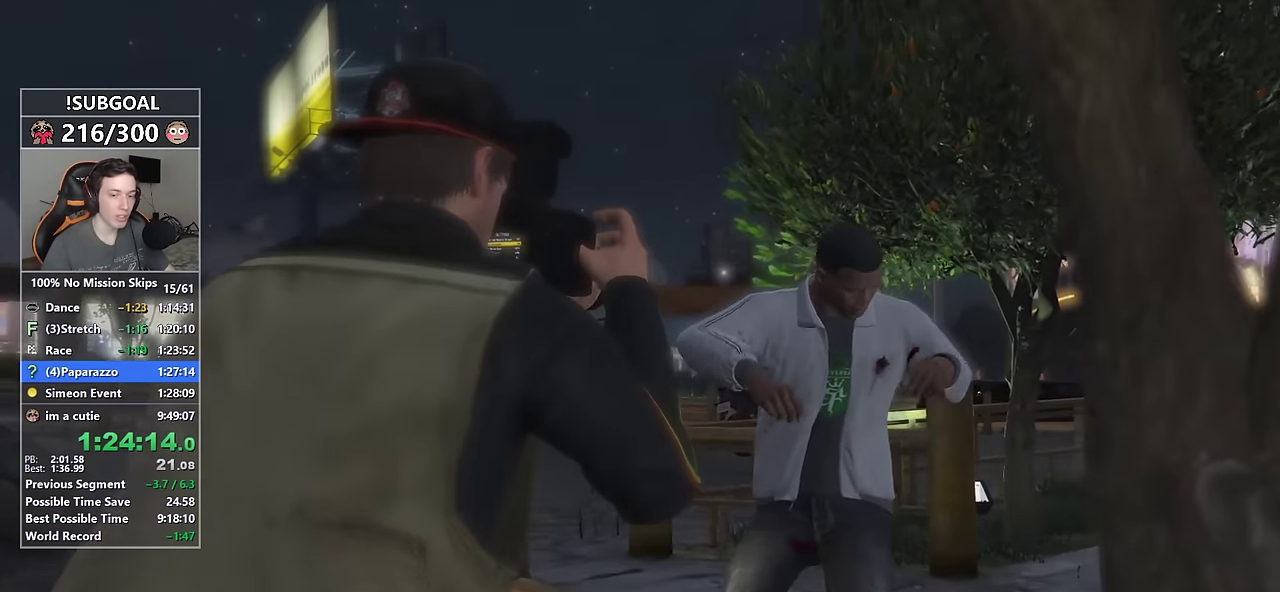
{"keys": [], "mouse": ["left"], "events": [[83, "mouse_left", "up"], [133, "mouse_left", "down"], [233, "mouse_left", "up"], [267, "mouse_left", "down"], [367, "mouse_left", "up"], [417, "mouse_left", "down"]]}
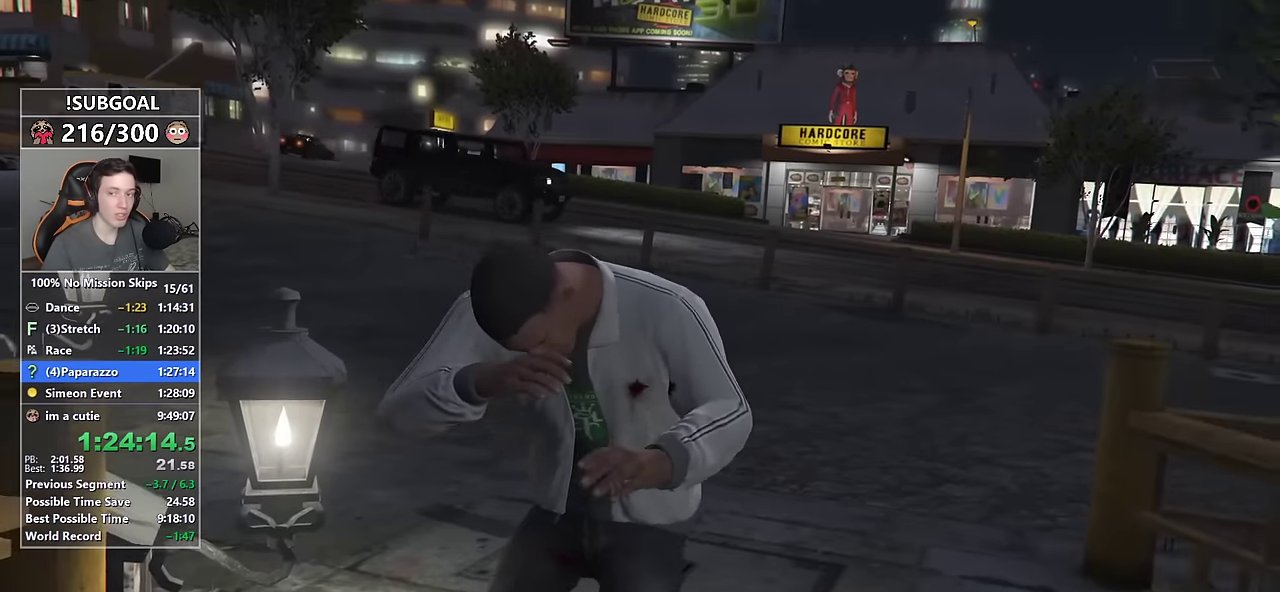
{"keys": [], "mouse": ["left"], "events": [[17, "mouse_left", "up"], [50, "mouse_left", "down"], [150, "mouse_left", "up"], [200, "mouse_left", "down"], [283, "mouse_left", "up"], [333, "mouse_left", "down"], [433, "mouse_left", "up"], [483, "mouse_left", "down"]]}
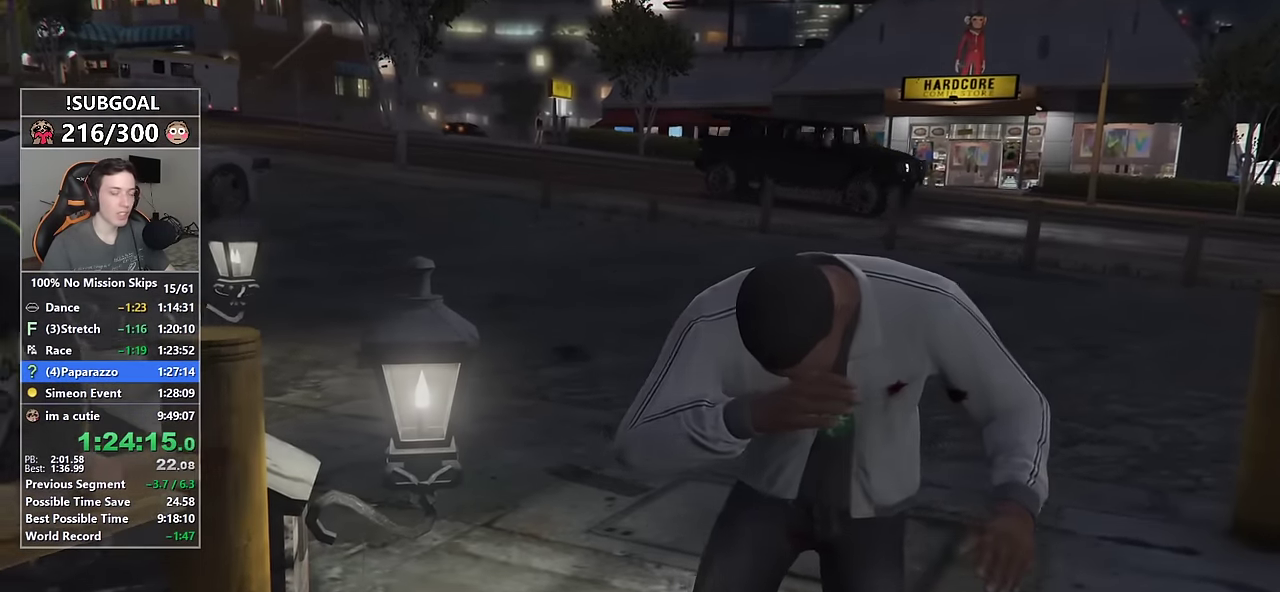
{"keys": ["shift", "w"], "mouse": [], "events": [[67, "mouse_left", "up"], [67, "shift", "down"], [67, "w", "down"], [117, "mouse_left", "down"], [217, "mouse_left", "up"], [400, "space", "down"], [450, "space", "up"]]}
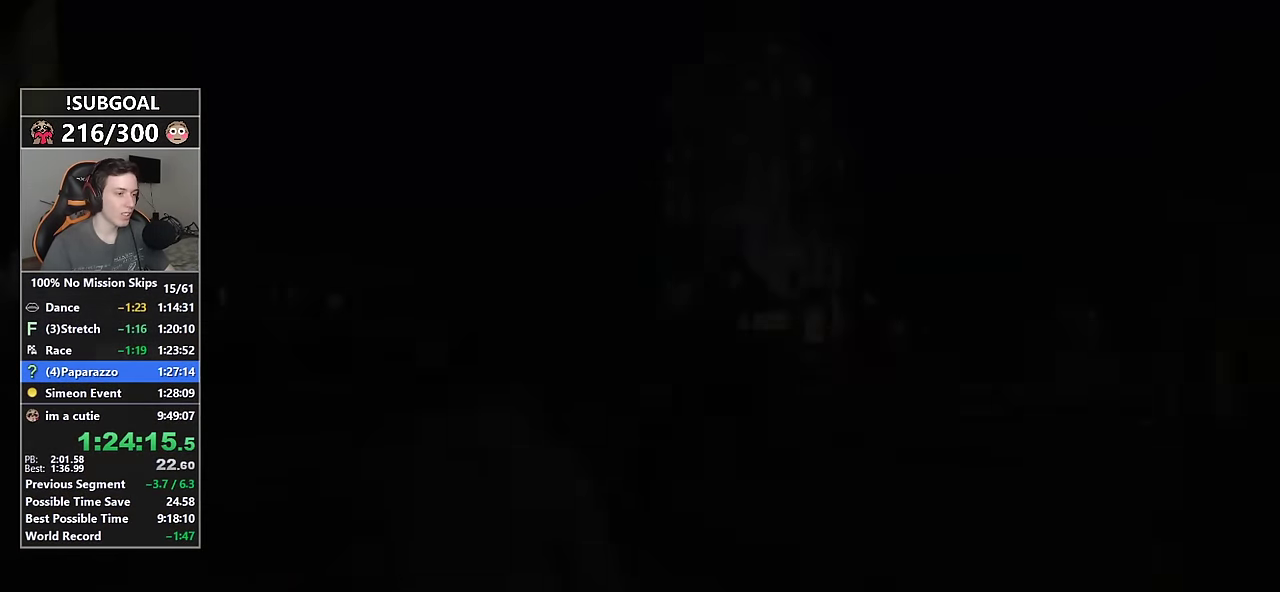
{"keys": ["shift", "w"], "mouse": [], "events": [[33, "space", "down"], [83, "space", "up"], [183, "space", "down"], [217, "space", "up"], [317, "space", "down"], [366, "space", "up"]]}
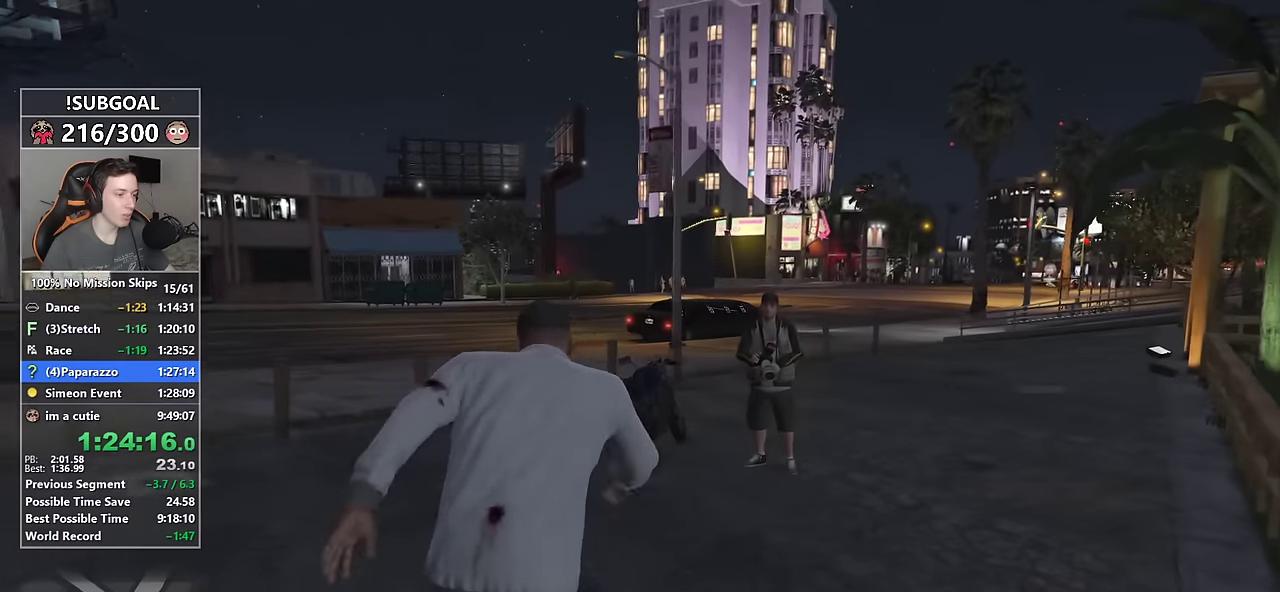
{"keys": ["shift", "w"], "mouse": [], "events": [[100, "d", "down"], [200, "d", "up"], [333, "d", "down"], [433, "d", "up"]]}
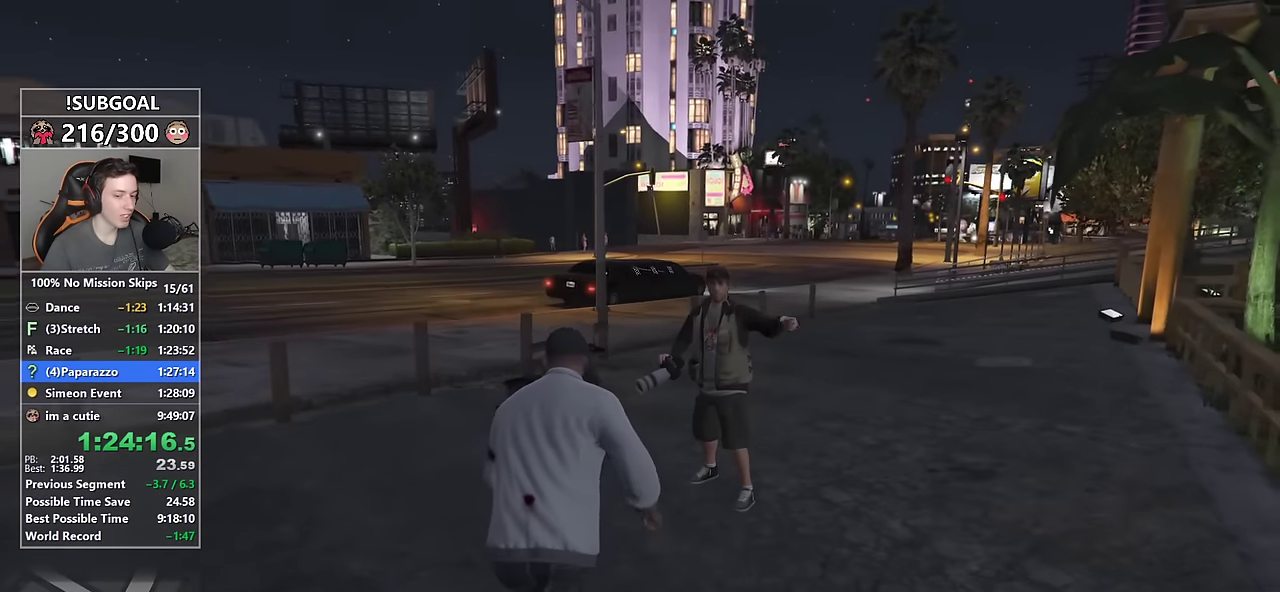
{"keys": [], "mouse": [], "events": [[216, "f", "down"], [266, "w", "up"], [300, "f", "up"], [300, "shift", "up"]]}
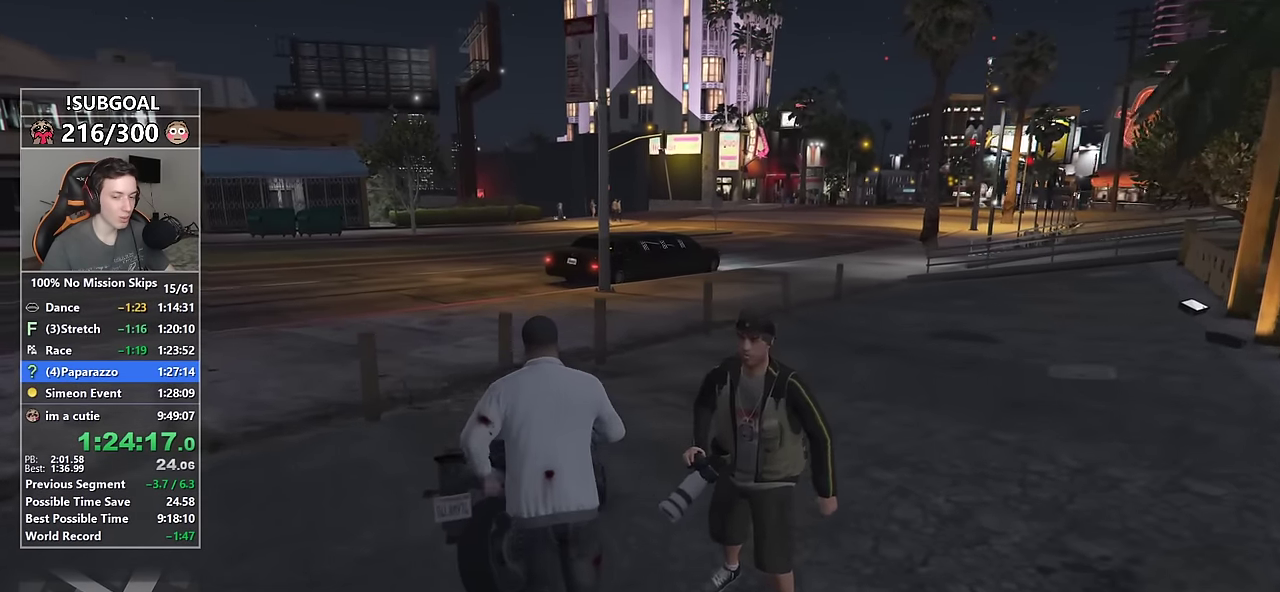
{"keys": [], "mouse": [], "events": []}
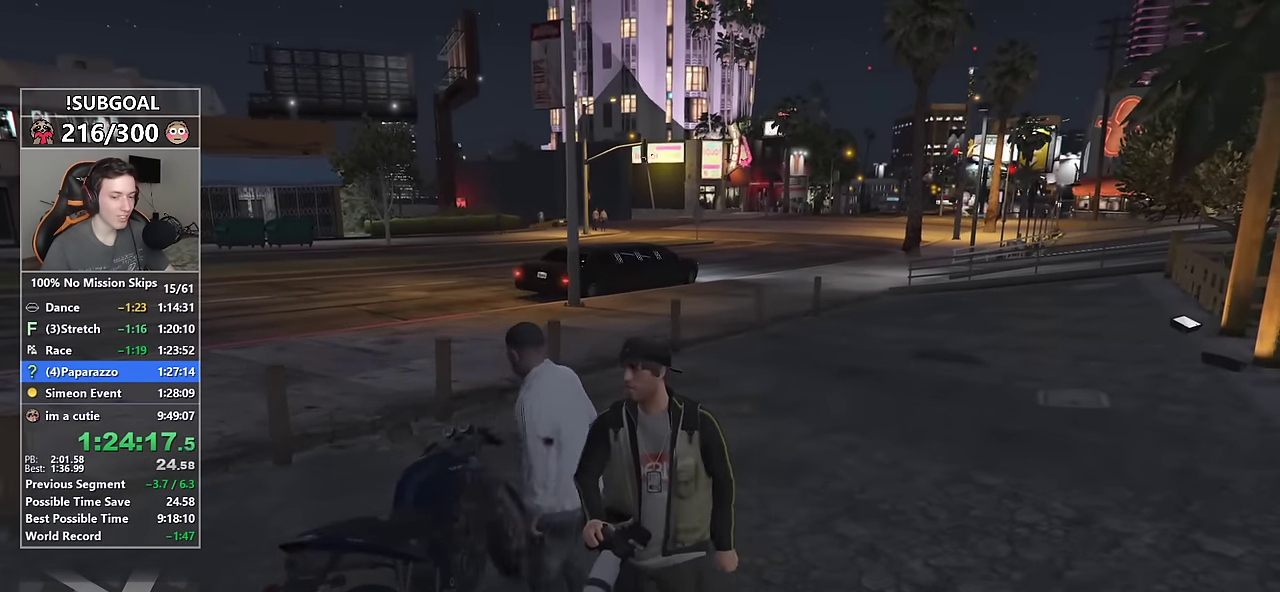
{"keys": ["d", "w"], "mouse": [], "events": [[283, "d", "down"], [283, "w", "down"]]}
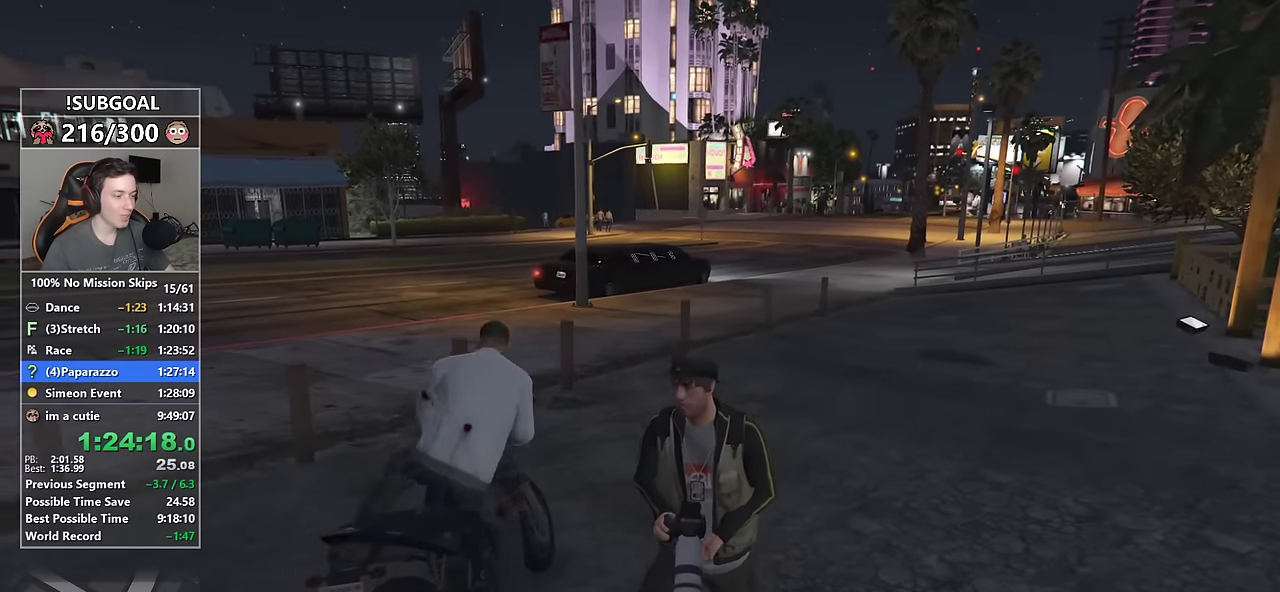
{"keys": ["d", "w"], "mouse": [], "events": []}
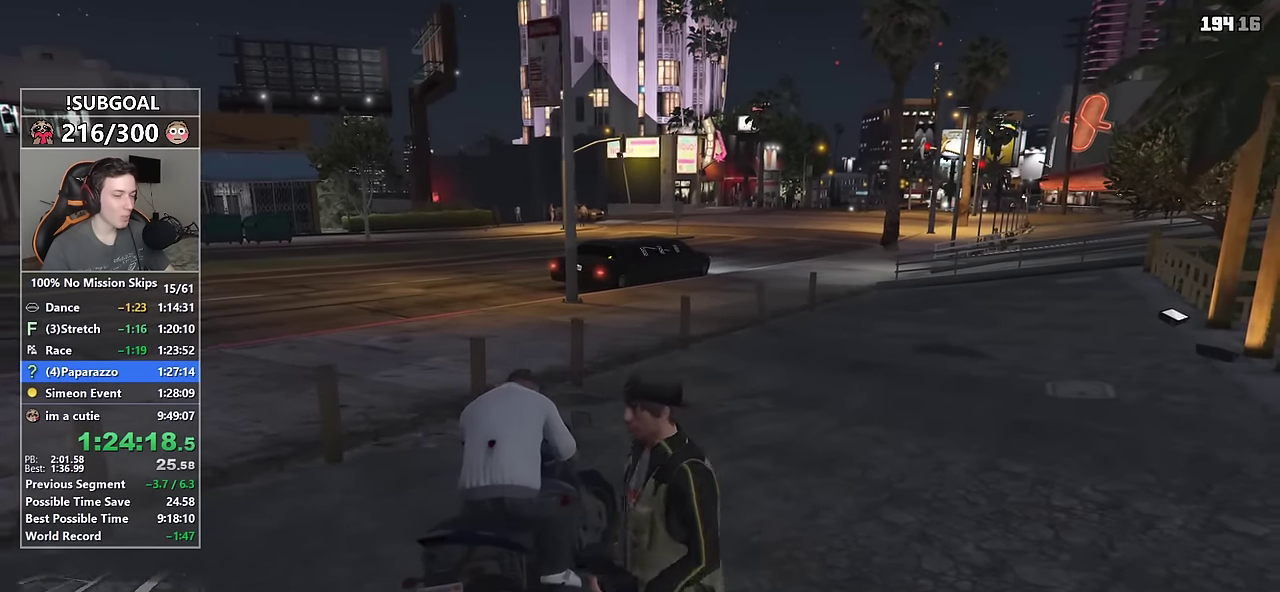
{"keys": ["d", "w"], "mouse": [], "events": []}
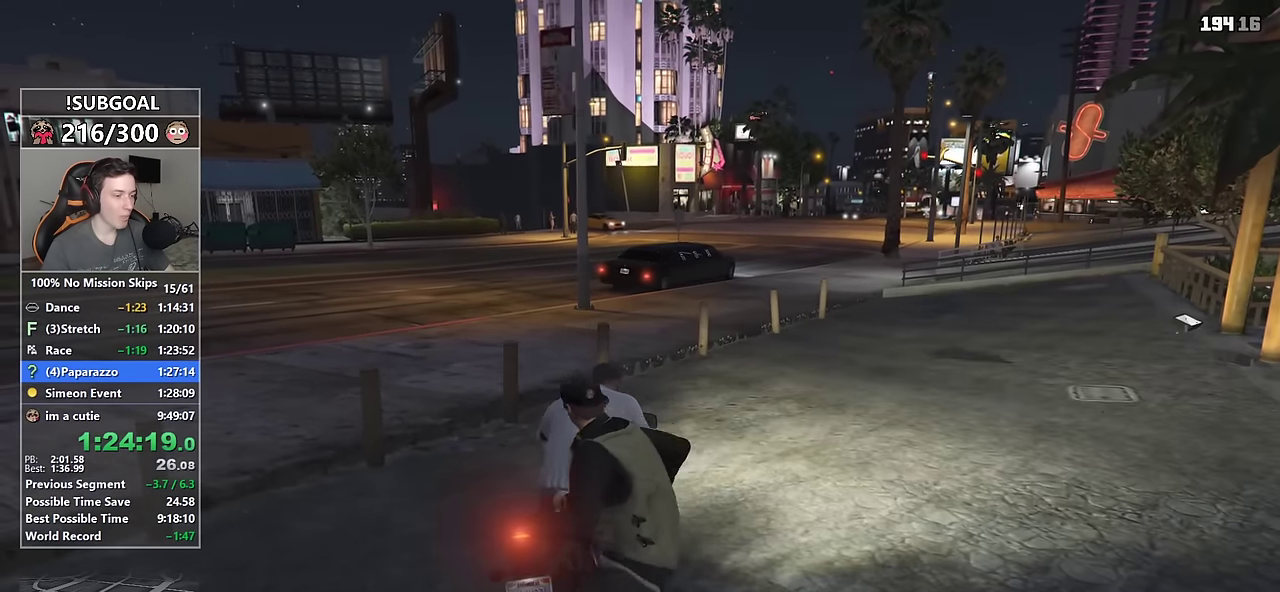
{"keys": ["w"], "mouse": [], "events": [[100, "d", "up"]]}
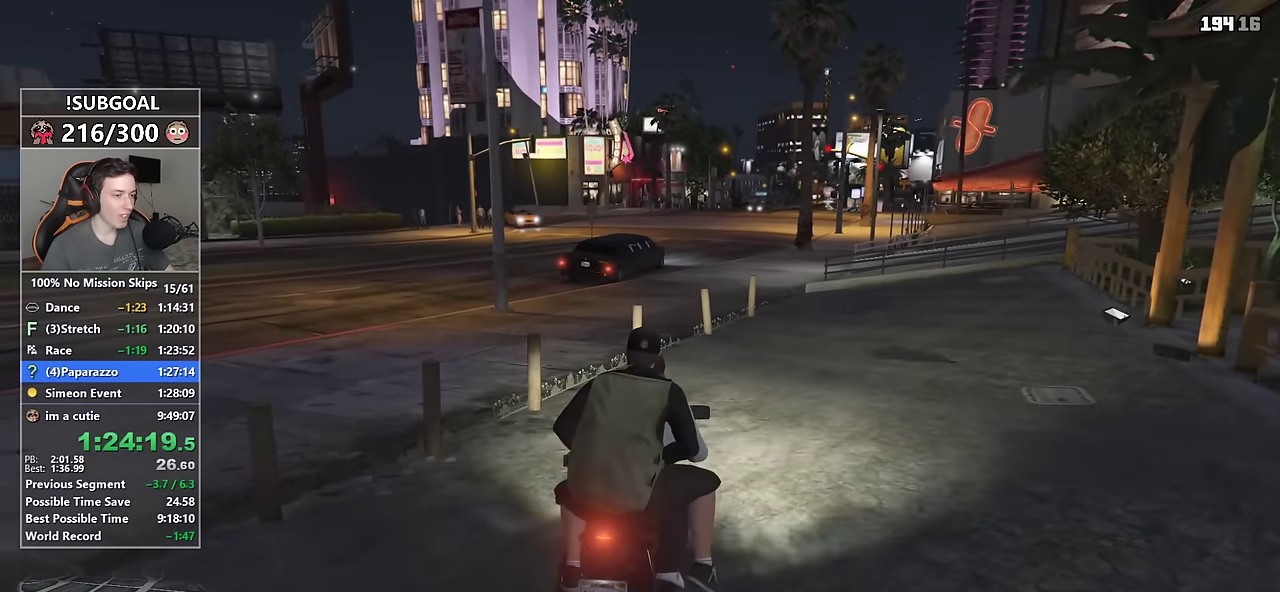
{"keys": ["a", "w"], "mouse": [], "events": [[450, "a", "down"]]}